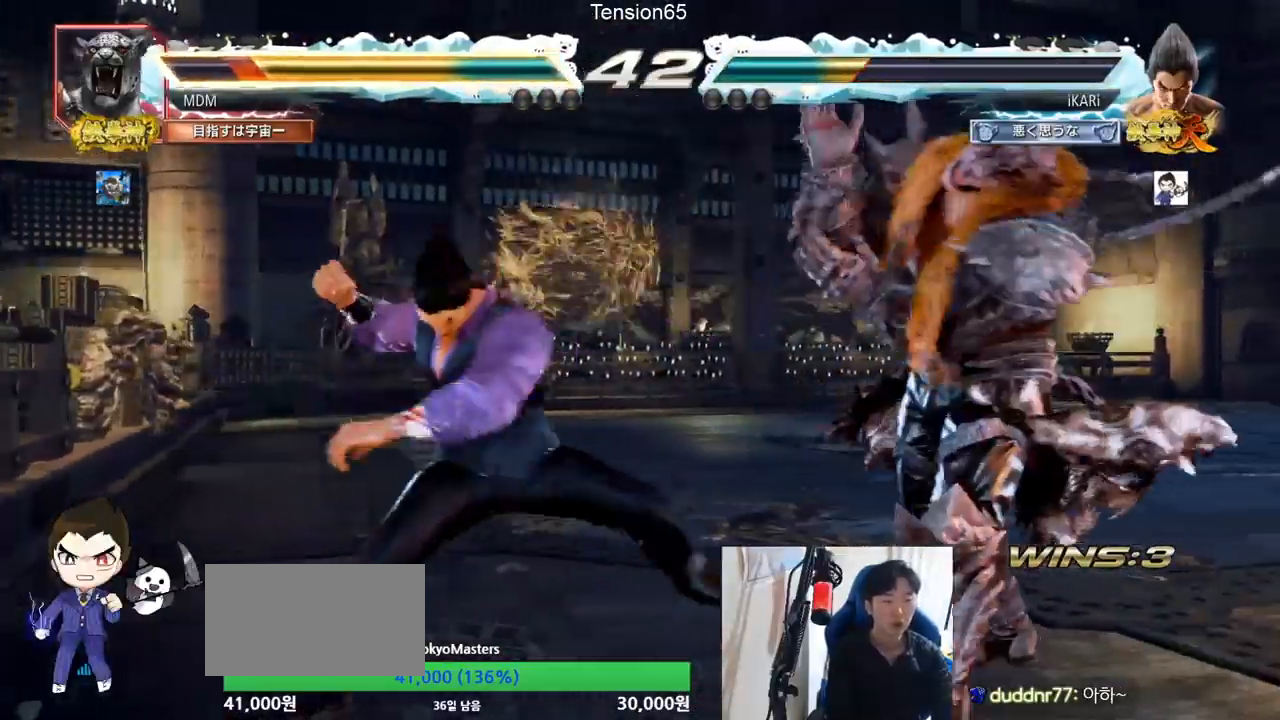
Gameplay with a controller (arcade stick); each line is a JSON object with the inputs held at the frame after it. "events" lists button and stick changes between this image and that frame as [ms after this image, input, new state], when the widget could be followed in between. Not read: L3 R3.
{"buttons": [], "left_stick": "center", "events": [[17, "TRIANGLE", "down"], [83, "TRIANGLE", "up"], [117, "TRIANGLE", "down"], [167, "TRIANGLE", "up"], [200, "TRIANGLE", "down"], [284, "left_stick", "center"], [350, "TRIANGLE", "up"]]}
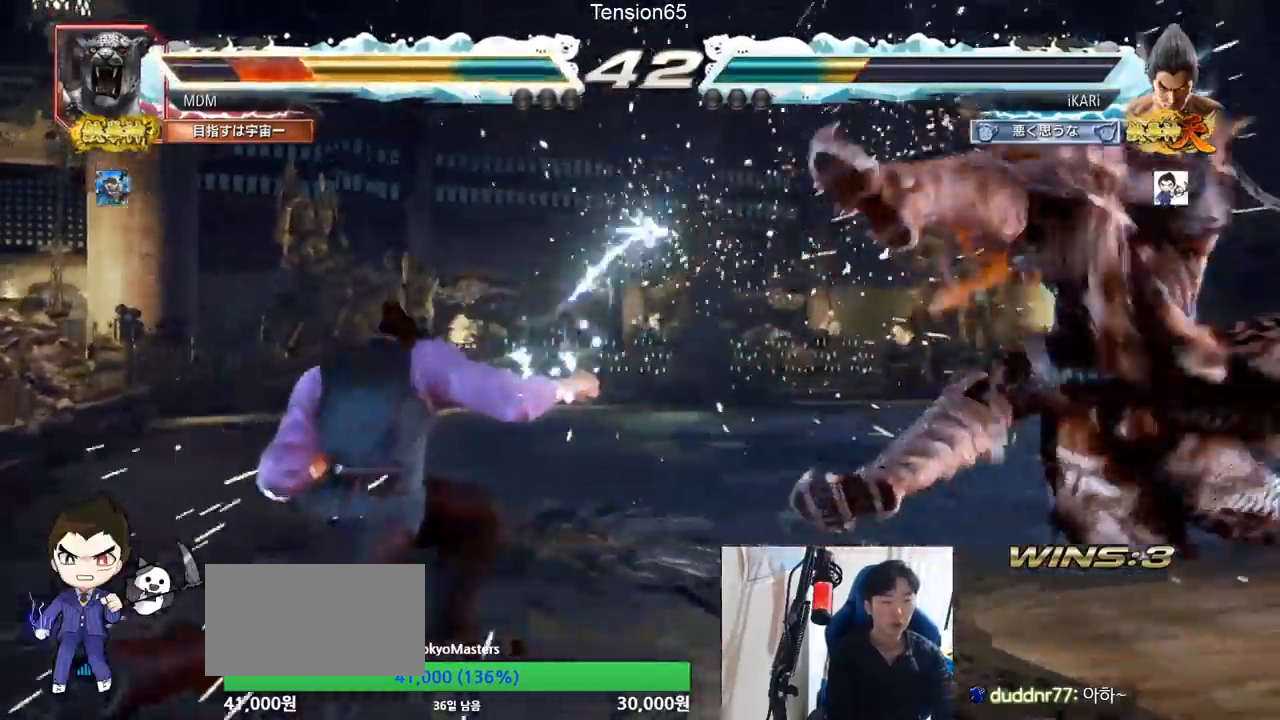
{"buttons": [], "left_stick": "right", "events": [[100, "left_stick", "right"], [150, "left_stick", "center"], [266, "left_stick", "right"], [317, "left_stick", "center"], [467, "left_stick", "right"]]}
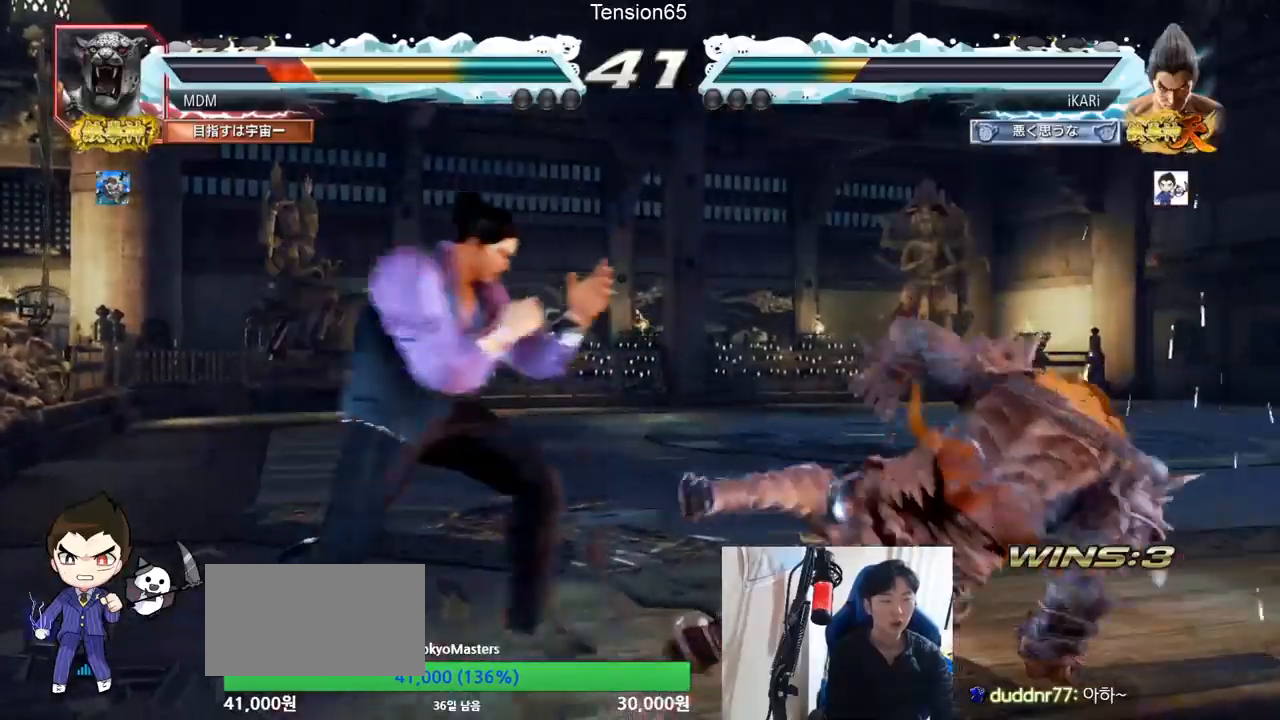
{"buttons": [], "left_stick": "center"}
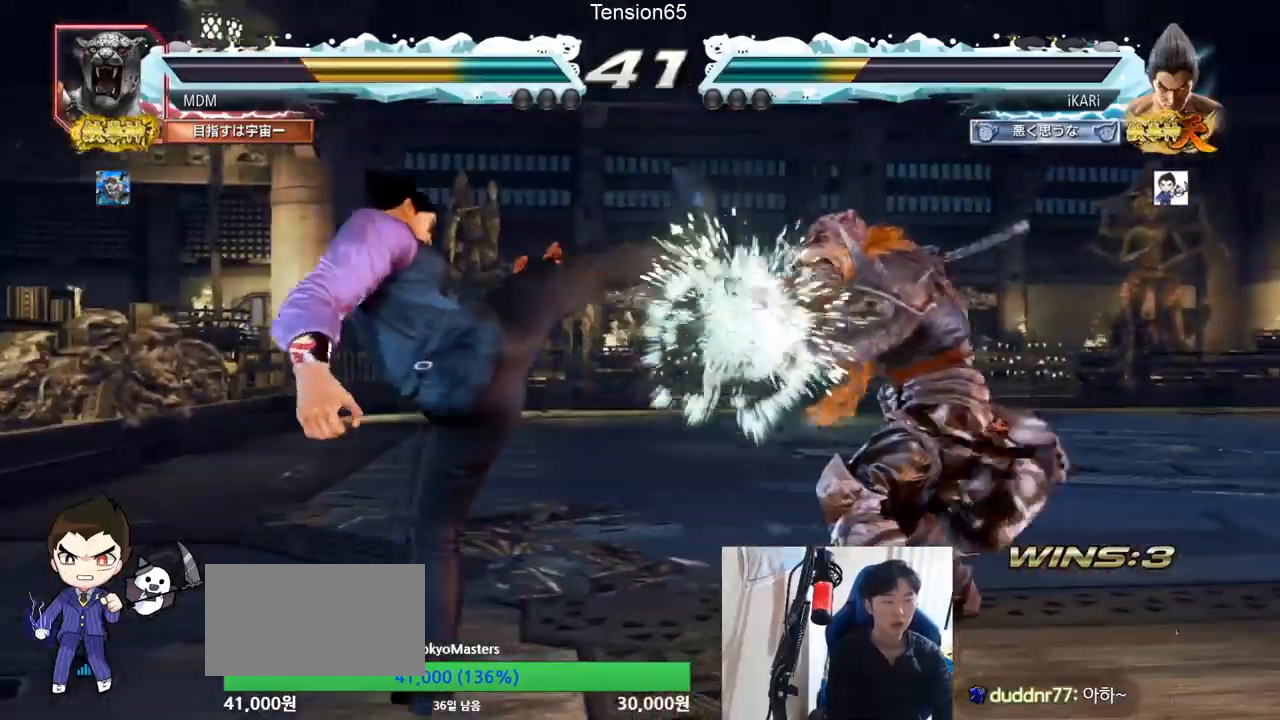
{"buttons": [], "left_stick": "center", "events": [[283, "left_stick", "left"], [417, "left_stick", "right"], [467, "left_stick", "center"]]}
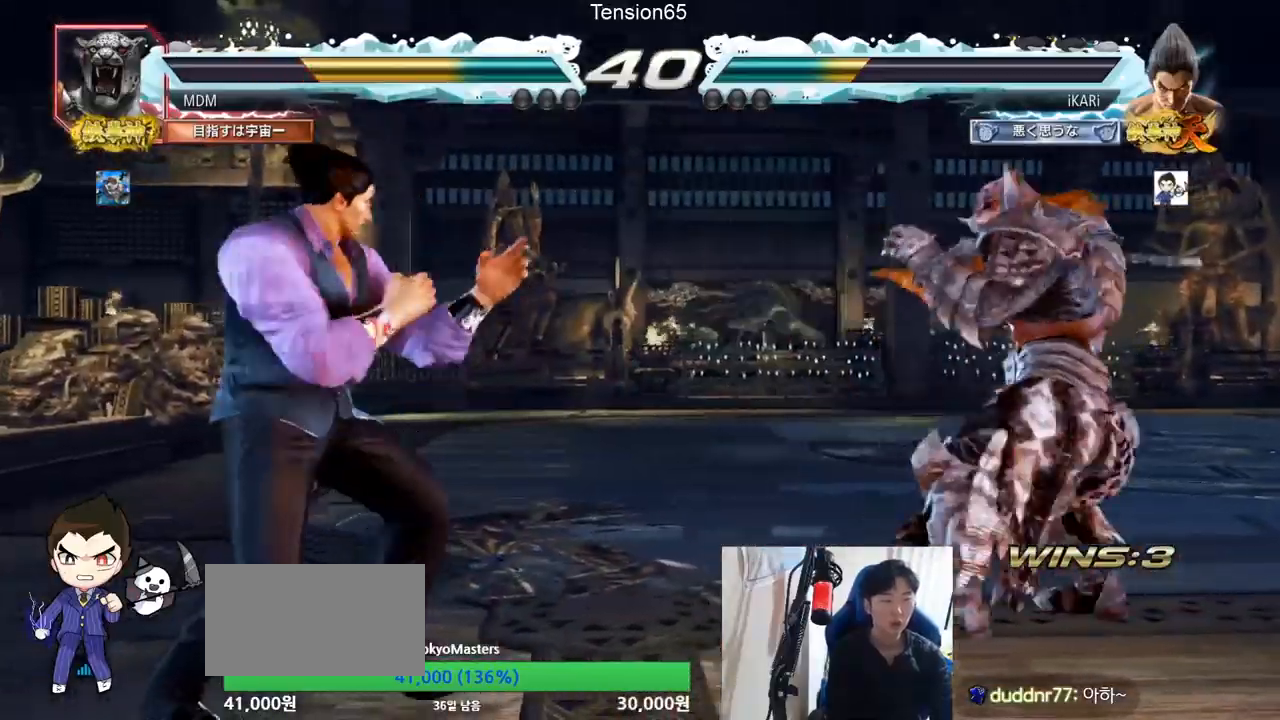
{"buttons": [], "left_stick": "right", "events": [[34, "left_stick", "right"], [84, "left_stick", "center"], [151, "left_stick", "right"], [201, "left_stick", "center"], [267, "left_stick", "left"], [334, "left_stick", "center"], [484, "left_stick", "right"]]}
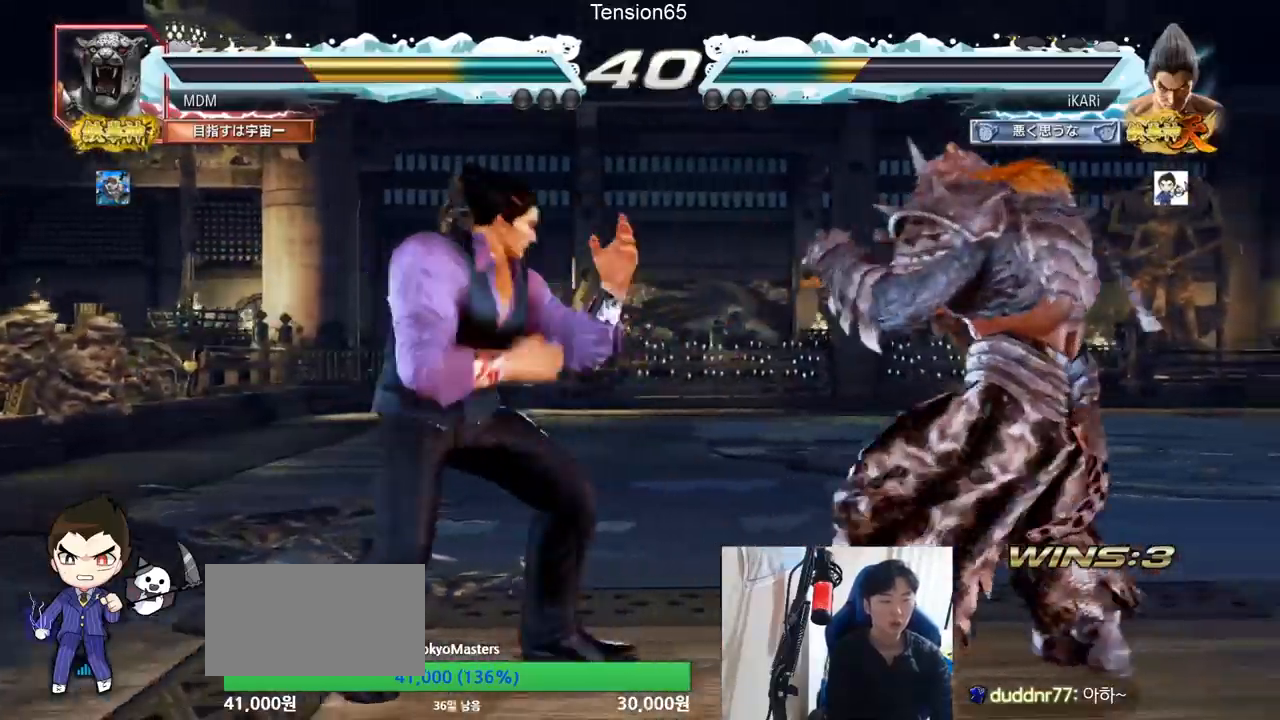
{"buttons": [], "left_stick": "center", "events": [[17, "CROSS", "down"], [67, "CROSS", "up"], [67, "TRIANGLE", "down"], [117, "TRIANGLE", "up"], [150, "left_stick", "center"], [167, "TRIANGLE", "down"], [250, "TRIANGLE", "up"]]}
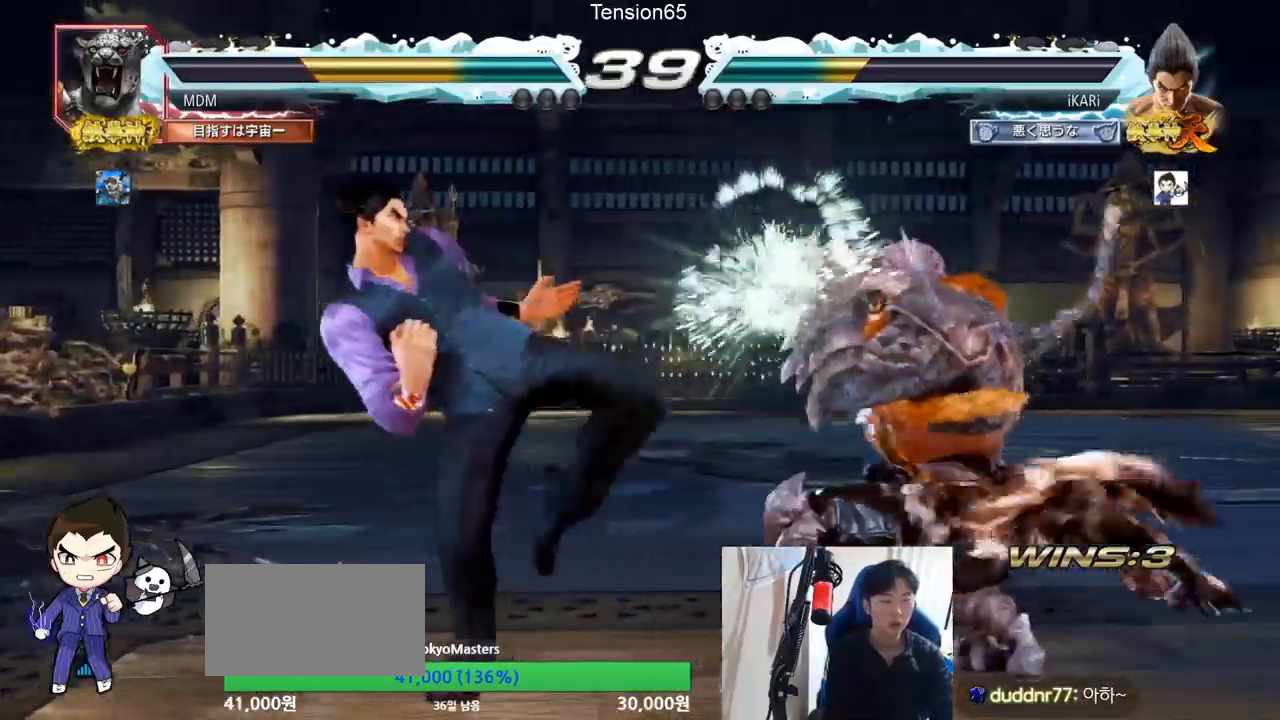
{"buttons": [], "left_stick": "left", "events": [[384, "left_stick", "left"]]}
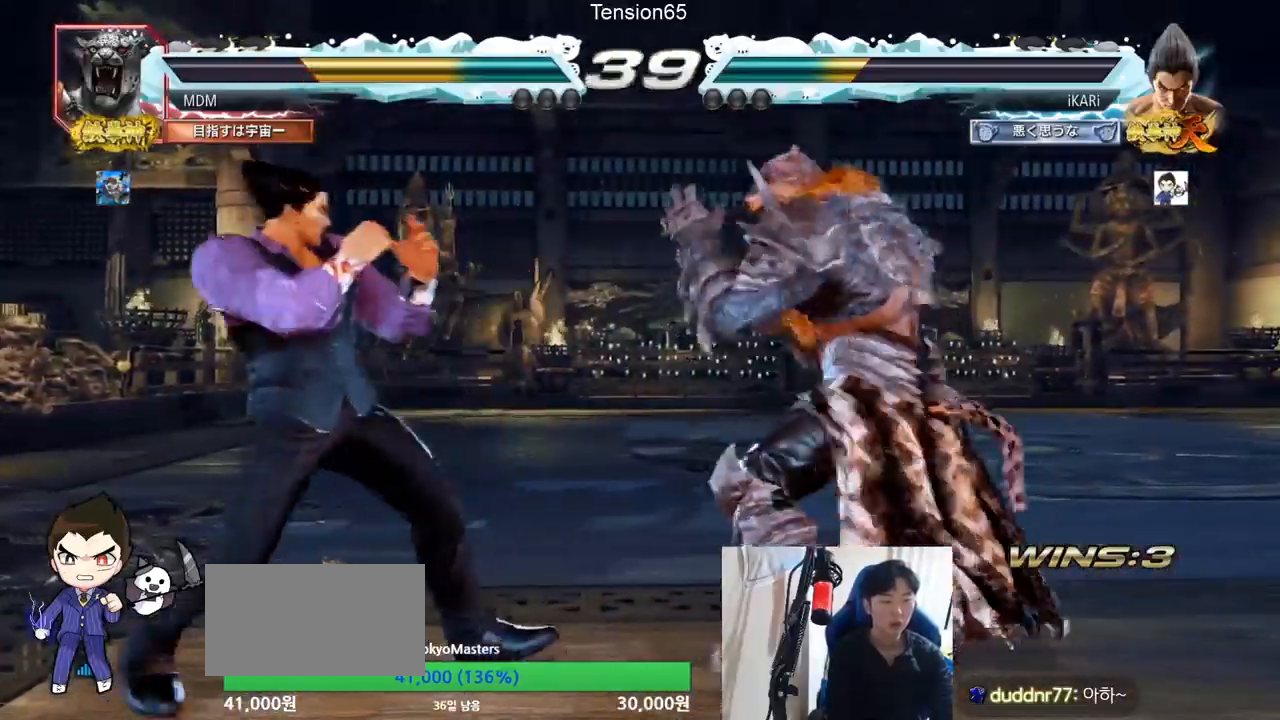
{"buttons": [], "left_stick": "left", "events": [[83, "left_stick", "center"], [183, "left_stick", "up"], [283, "left_stick", "center"], [500, "left_stick", "left"]]}
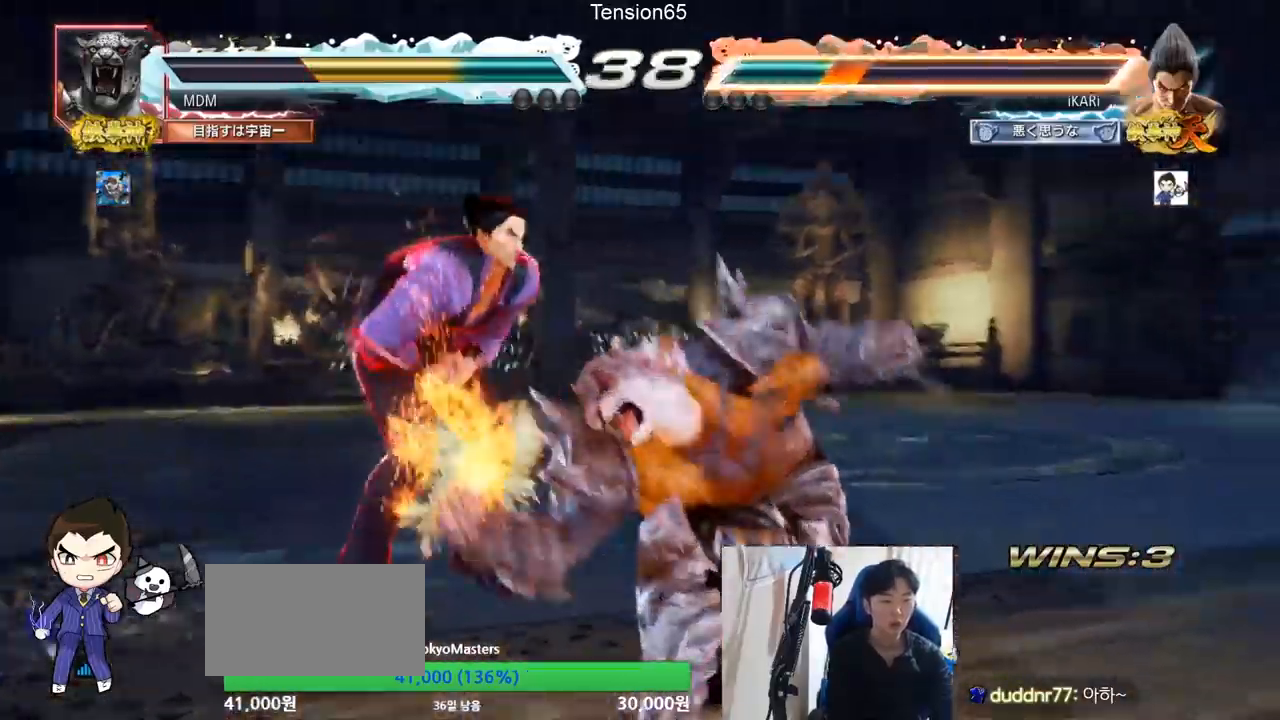
{"buttons": [], "left_stick": "left", "events": [[34, "SQUARE", "down"], [67, "SQUARE", "up"], [217, "left_stick", "center"], [501, "left_stick", "left"]]}
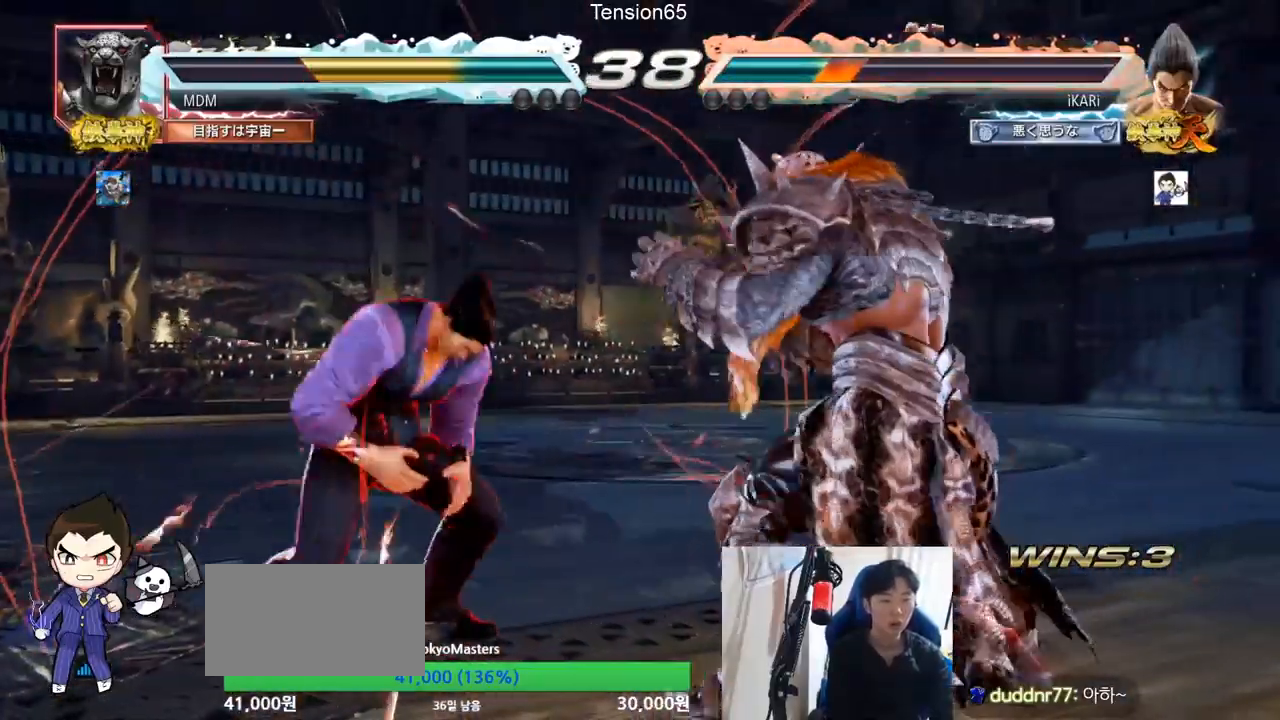
{"buttons": ["CIRCLE", "SQUARE"], "left_stick": "center", "events": [[50, "left_stick", "center"], [117, "left_stick", "left"], [267, "left_stick", "right"], [334, "left_stick", "down"], [434, "CIRCLE", "down"], [434, "SQUARE", "down"], [434, "left_stick", "center"]]}
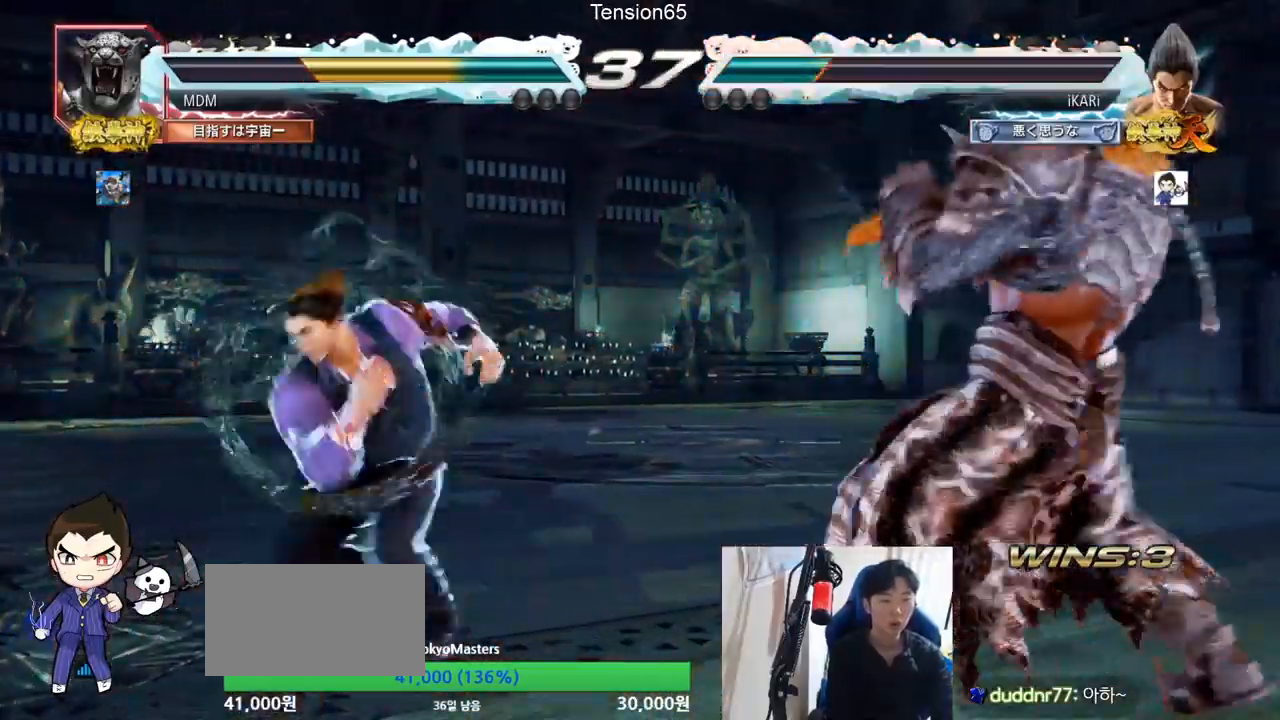
{"buttons": ["CIRCLE", "SQUARE"], "left_stick": "center", "events": [[184, "left_stick", "up-right"], [317, "left_stick", "up"], [501, "left_stick", "center"]]}
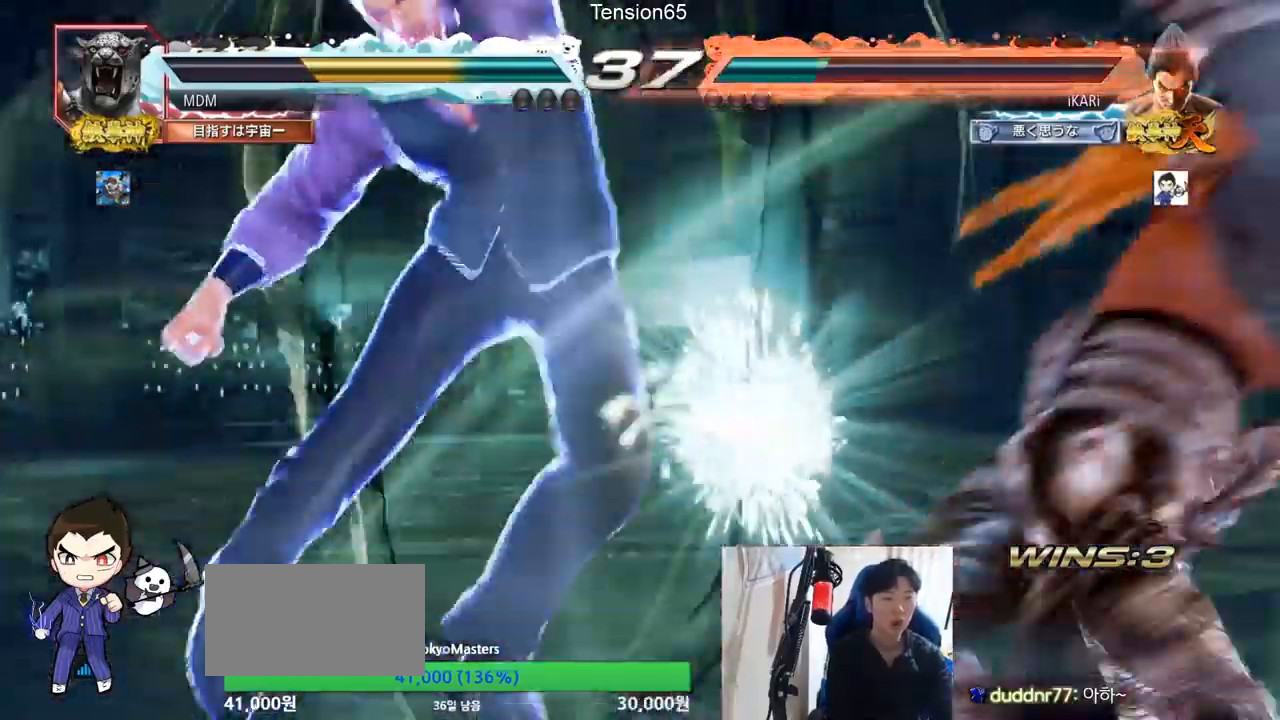
{"buttons": ["CROSS"], "left_stick": "up-right", "events": [[33, "SQUARE", "up"], [50, "CIRCLE", "up"], [167, "left_stick", "right"], [367, "left_stick", "up-right"], [434, "CROSS", "down"]]}
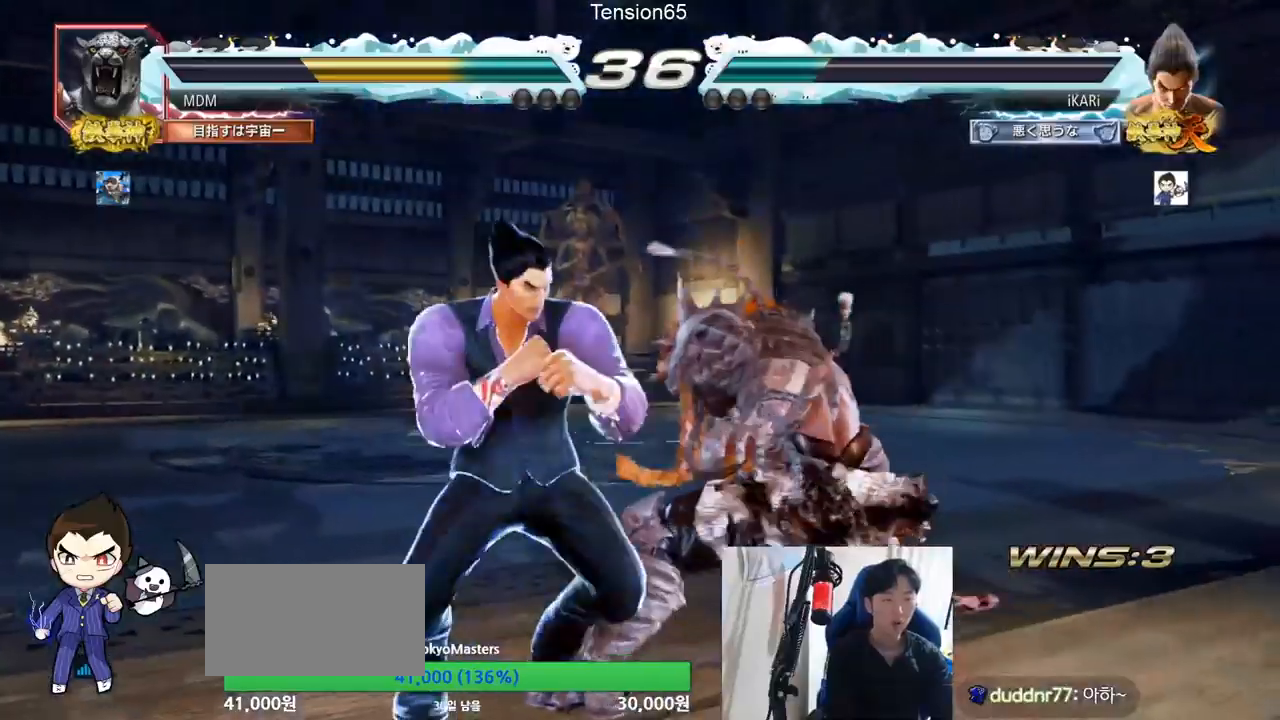
{"buttons": [], "left_stick": "center"}
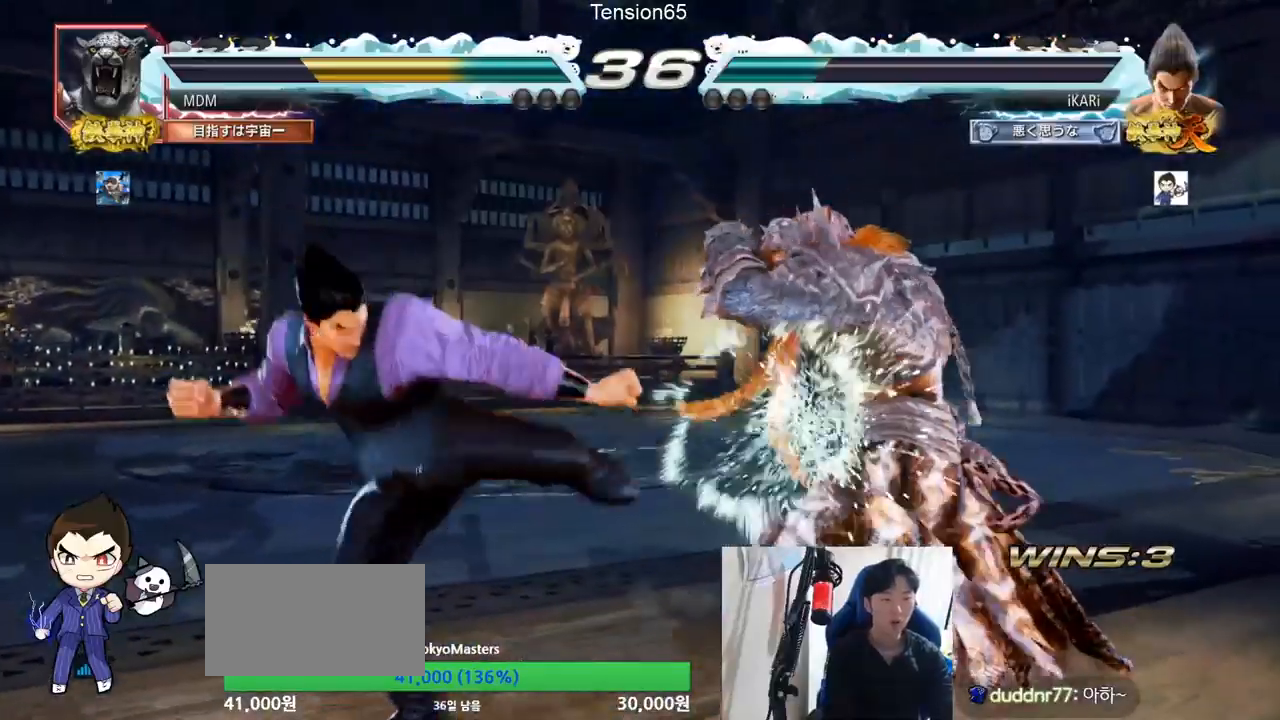
{"buttons": [], "left_stick": "left", "events": [[83, "left_stick", "left"], [133, "left_stick", "center"], [200, "left_stick", "left"]]}
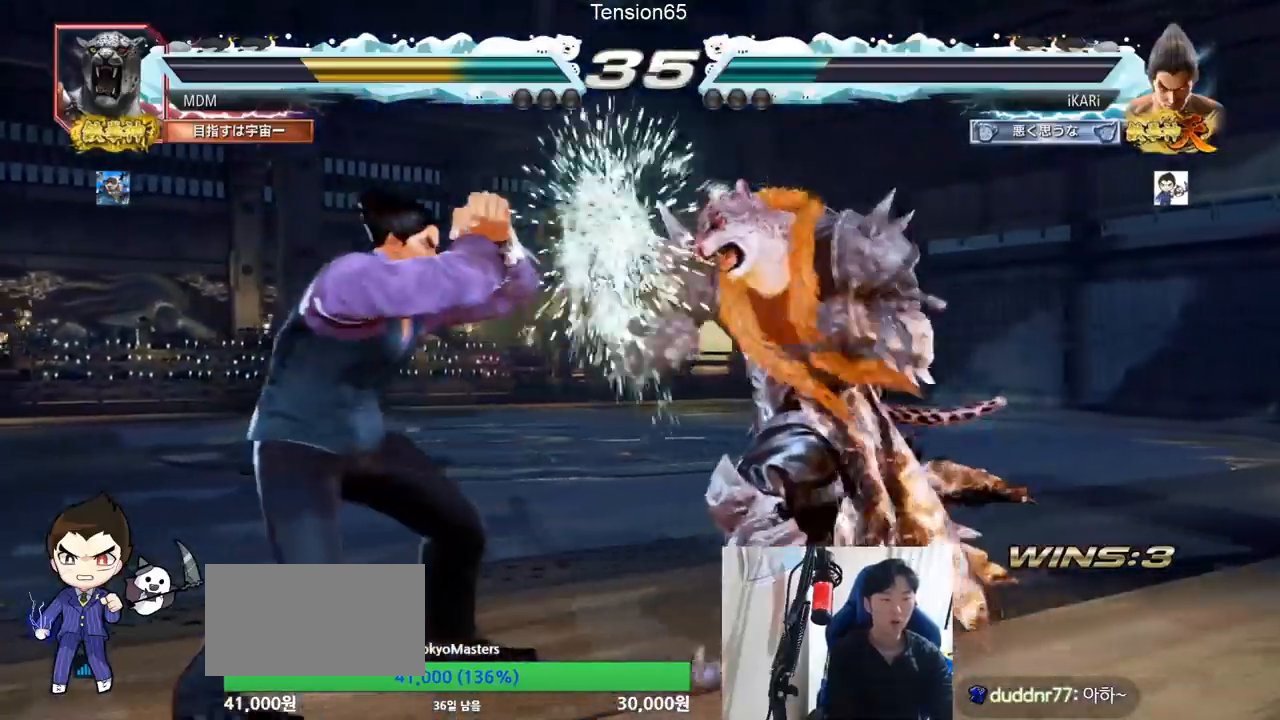
{"buttons": [], "left_stick": "right", "events": [[384, "left_stick", "center"], [501, "left_stick", "right"]]}
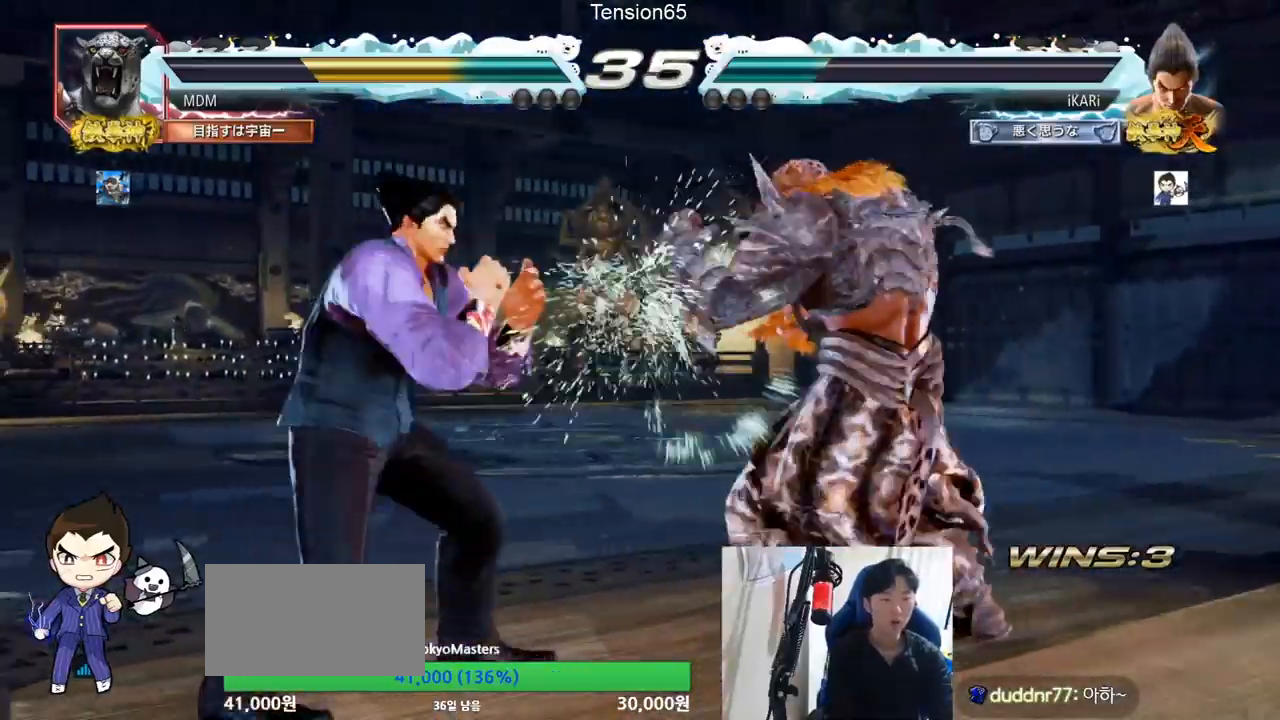
{"buttons": ["SQUARE"], "left_stick": "center"}
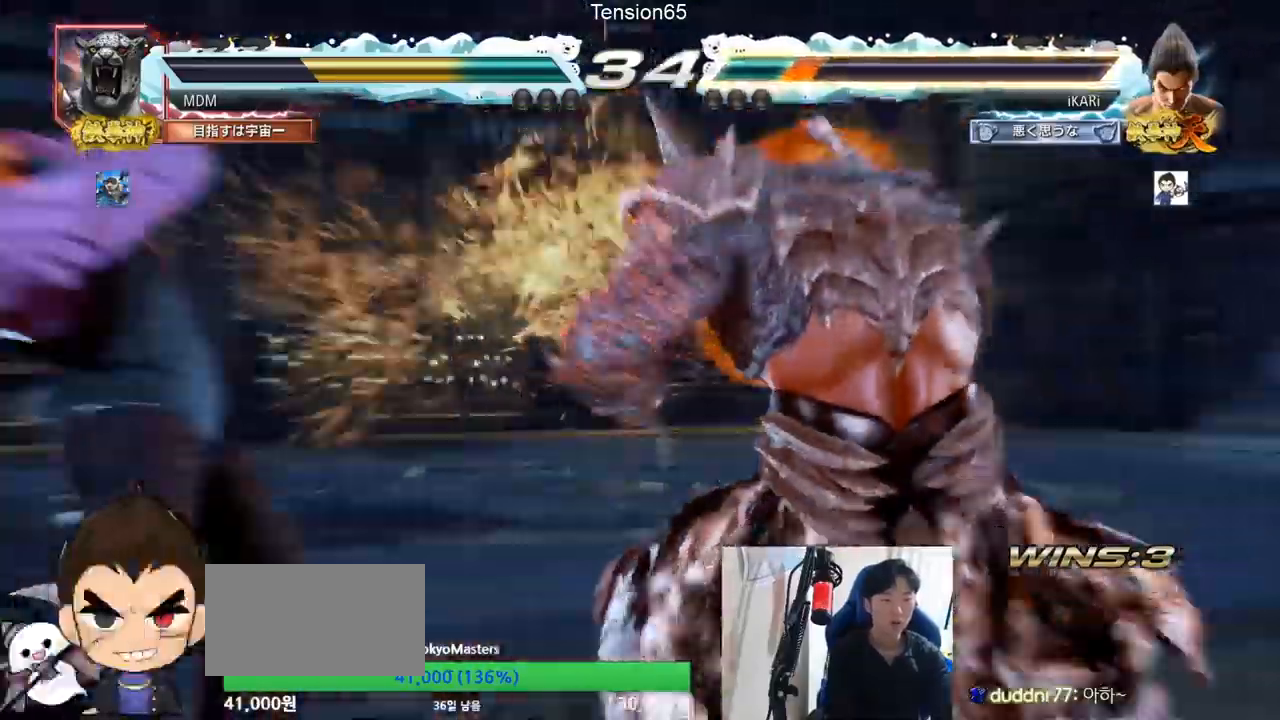
{"buttons": [], "left_stick": "center", "events": [[17, "SQUARE", "up"]]}